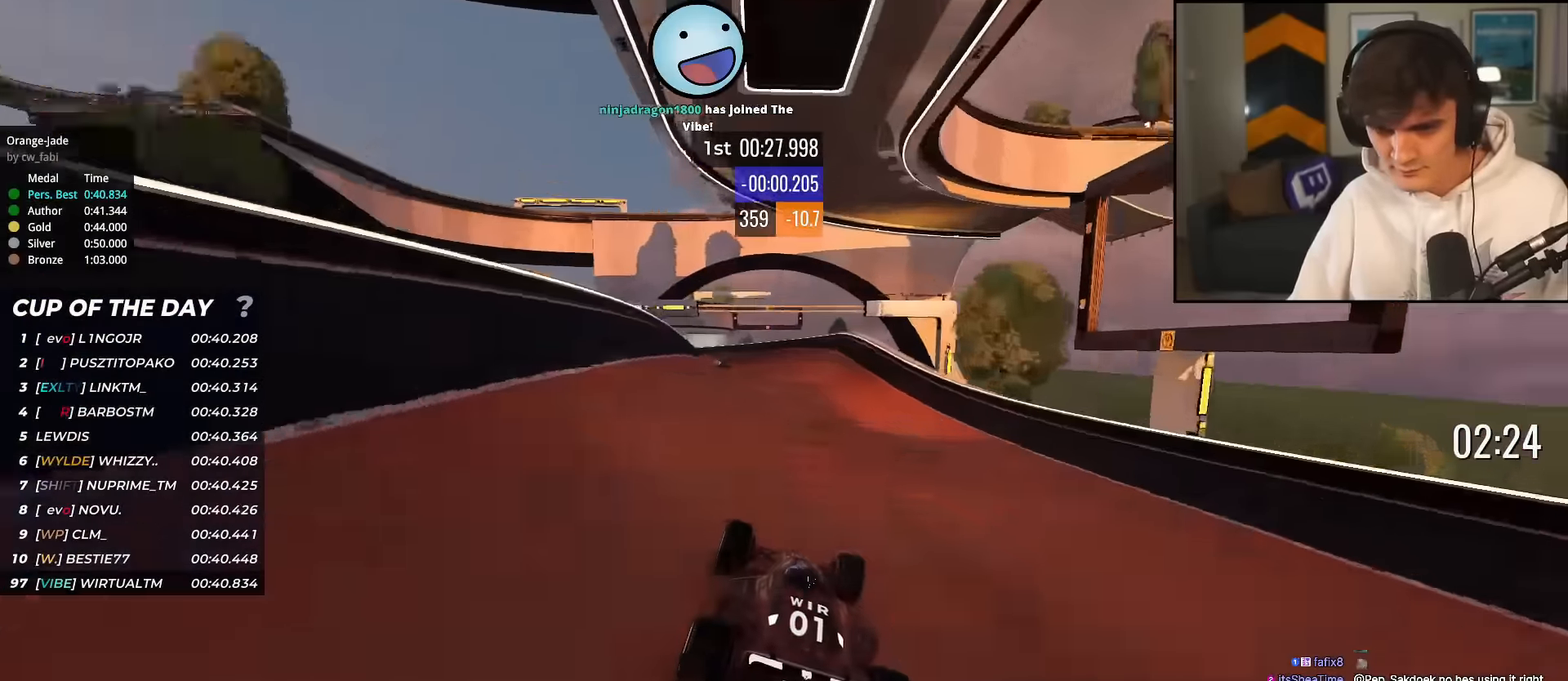
Gameplay with keyboard; each line is a JSON object with the keys held at the frame after it. "events" lists presses ("down") and releases ("up") of "brake", "down", "left", "right" and "up" between this image and that frame as [ms after this image, input, new state], when the widget could be followed in between. No other keys are recorded. Mouse input is not recorded. Key names are as the overlay labels them; some are game actions (e.g. jump) rather than physical keys.
{"keys": ["left", "up"], "events": [[400, "left", "down"]]}
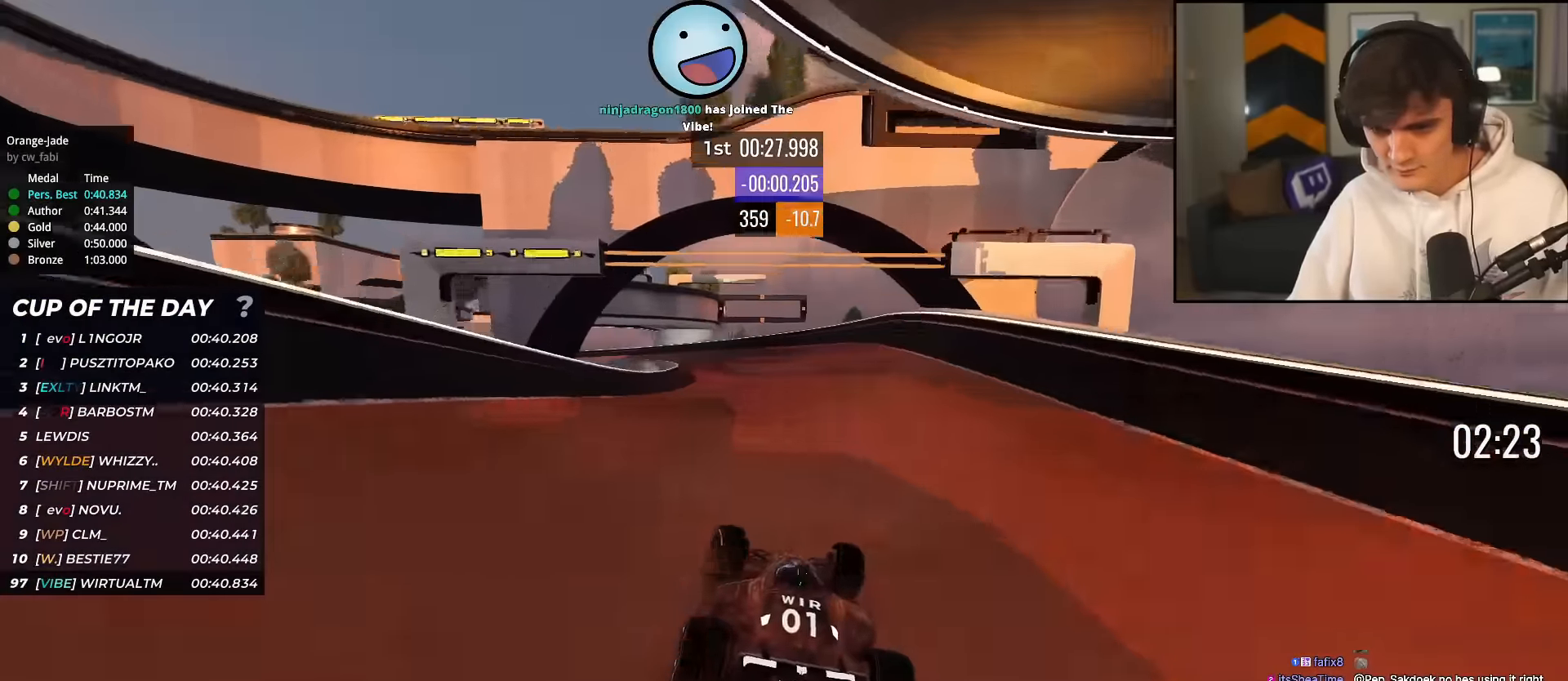
{"keys": ["left", "up"], "events": [[233, "left", "up"], [283, "left", "down"]]}
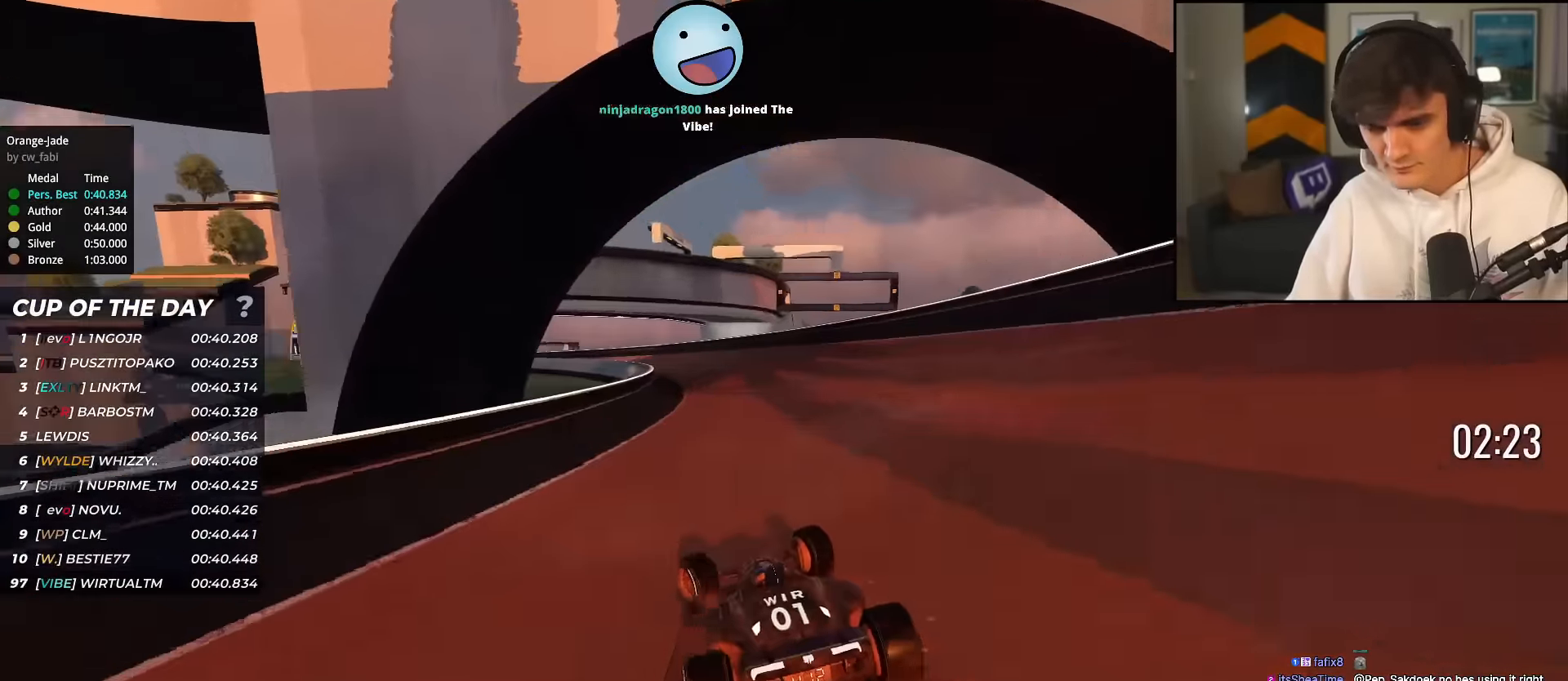
{"keys": ["left", "up"], "events": [[150, "left", "up"], [200, "left", "down"]]}
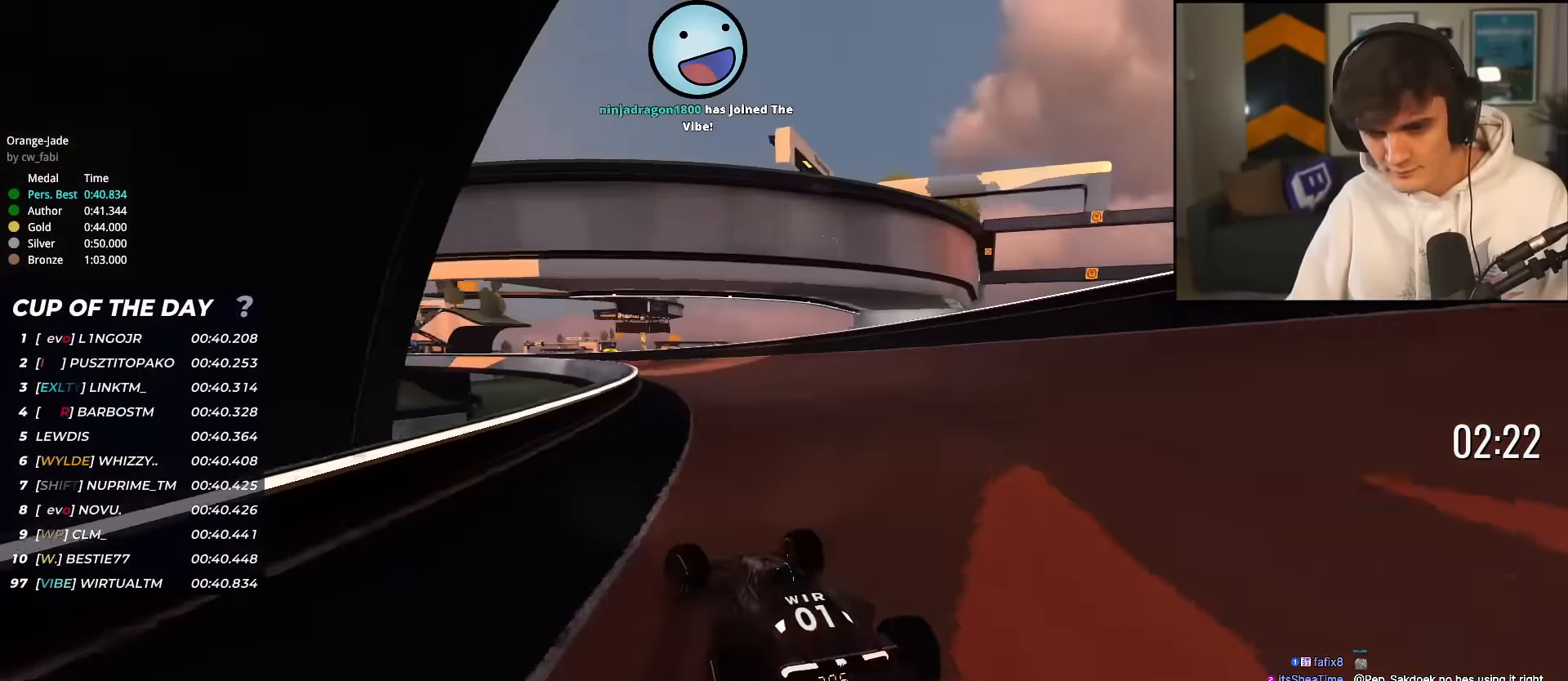
{"keys": ["left", "up"], "events": [[267, "left", "up"], [400, "left", "down"]]}
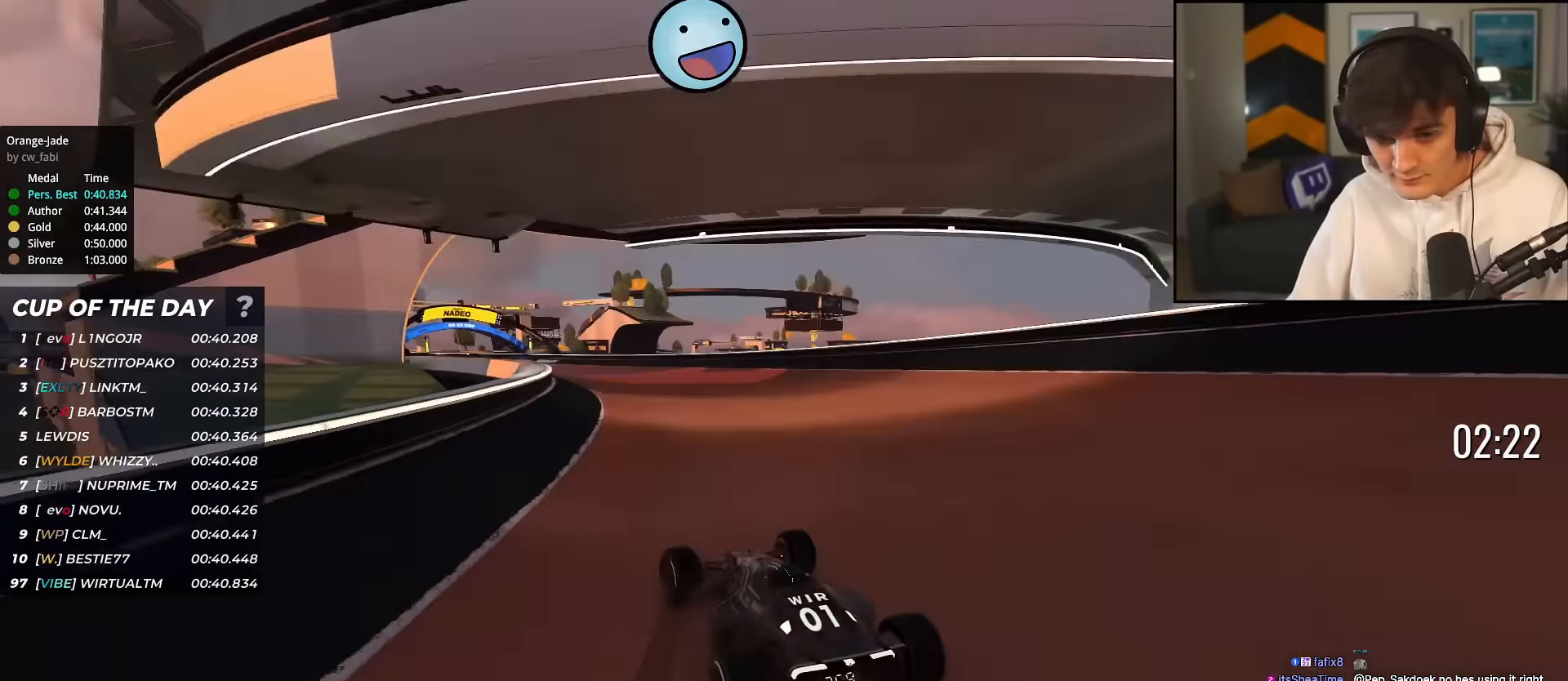
{"keys": ["left", "up"], "events": [[367, "left", "up"], [467, "left", "down"]]}
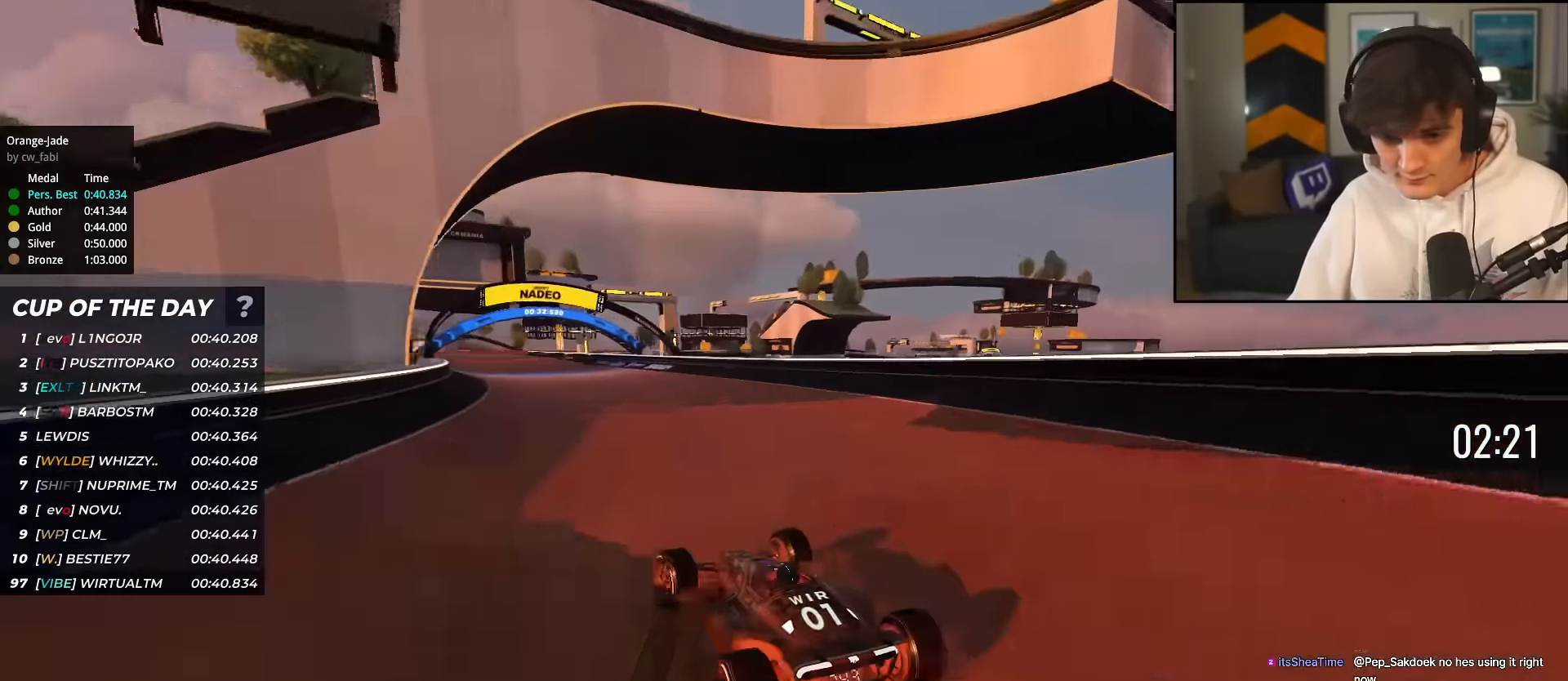
{"keys": ["up"], "events": [[150, "left", "up"]]}
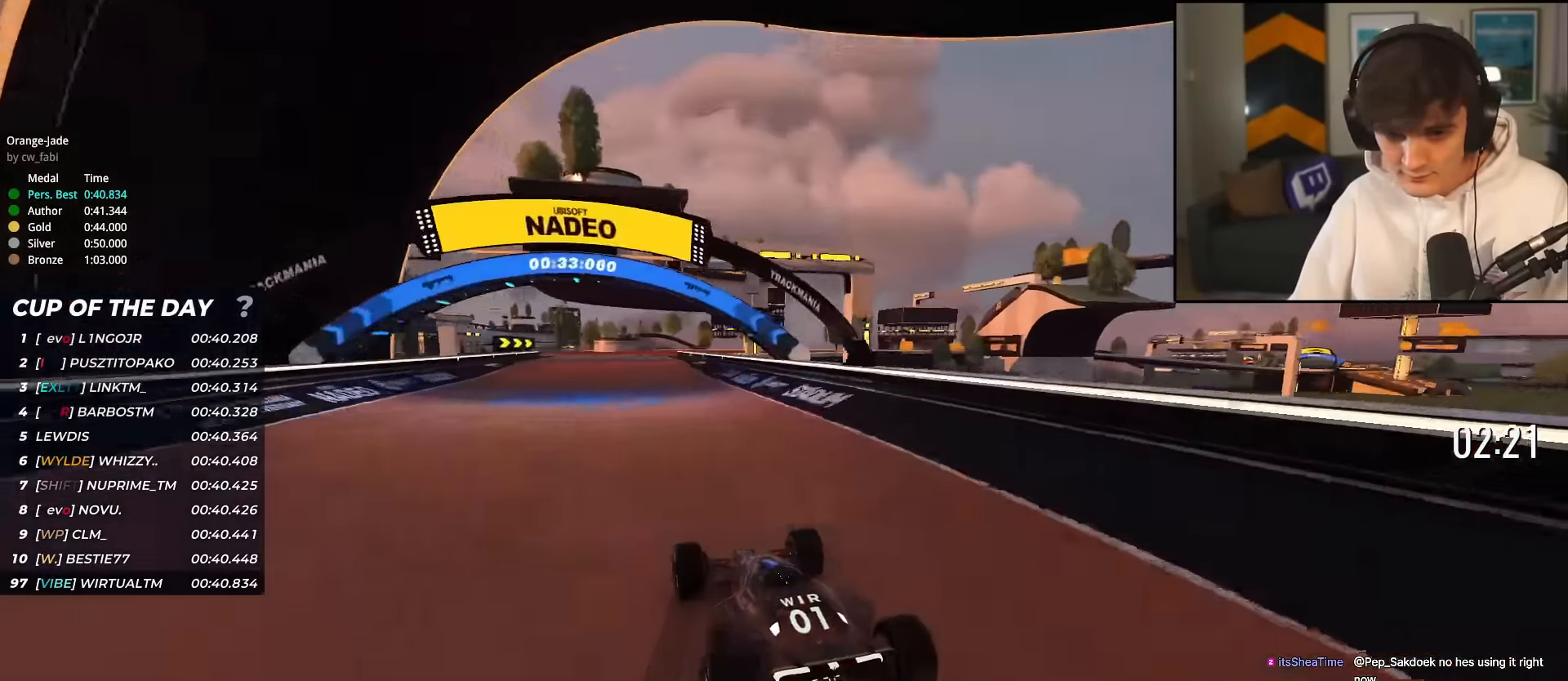
{"keys": ["right", "up"], "events": [[33, "right", "down"], [117, "right", "up"], [217, "left", "down"], [400, "left", "up"], [501, "right", "down"]]}
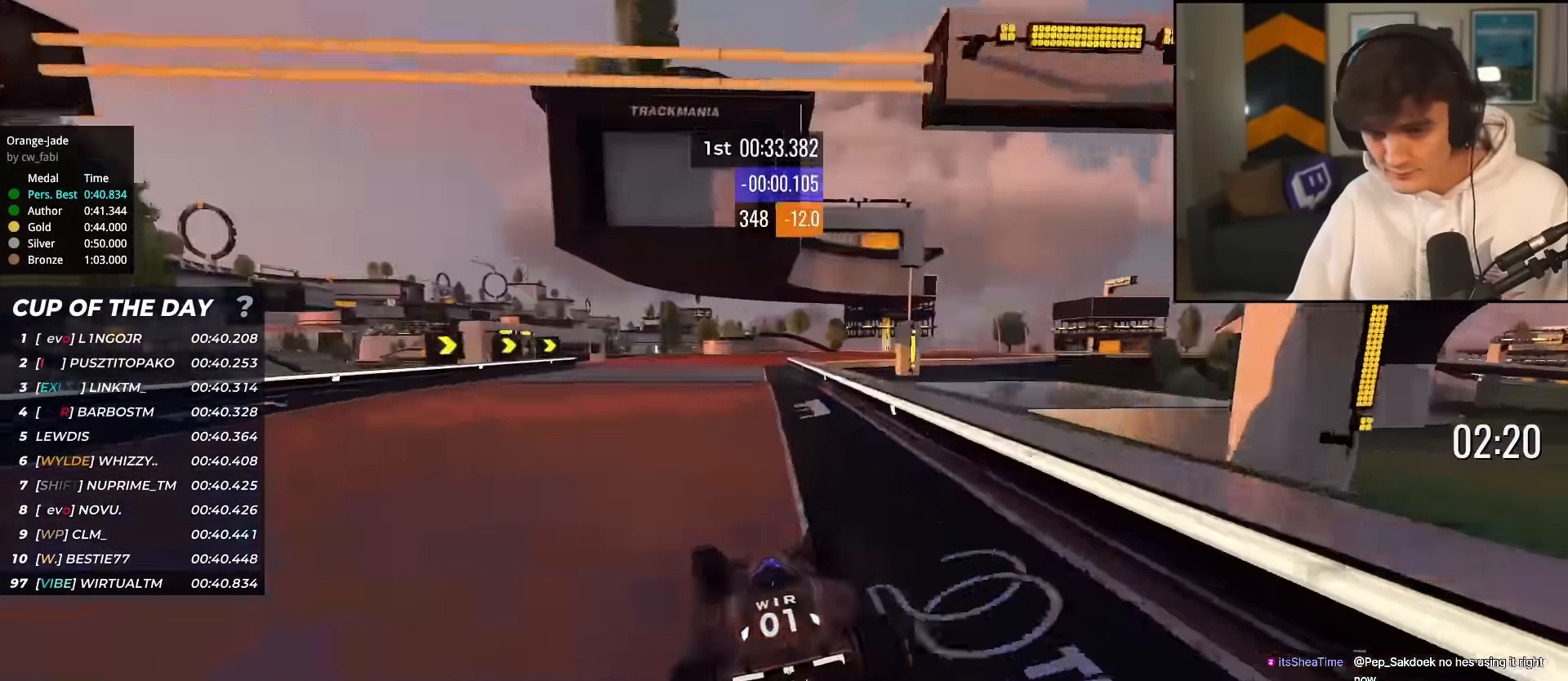
{"keys": ["right", "up"], "events": []}
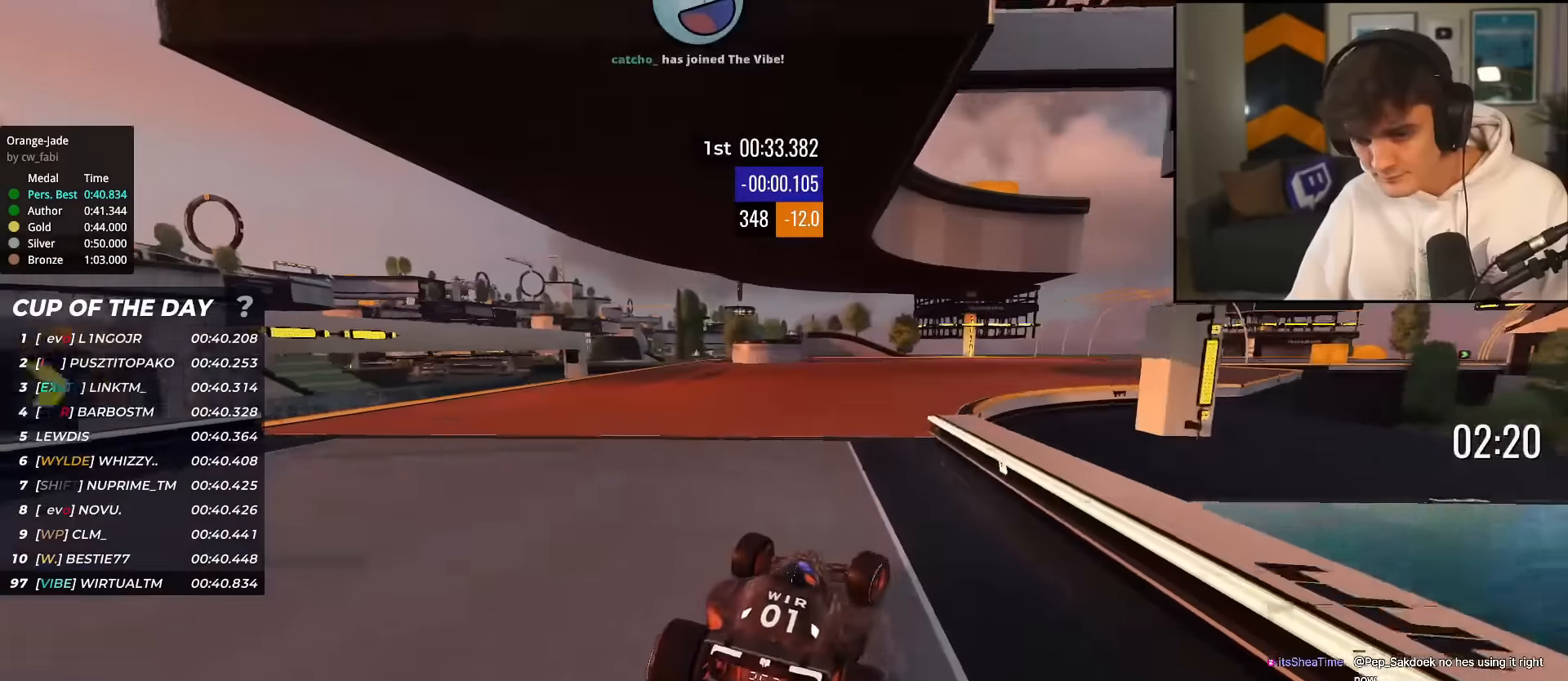
{"keys": ["right", "up"], "events": []}
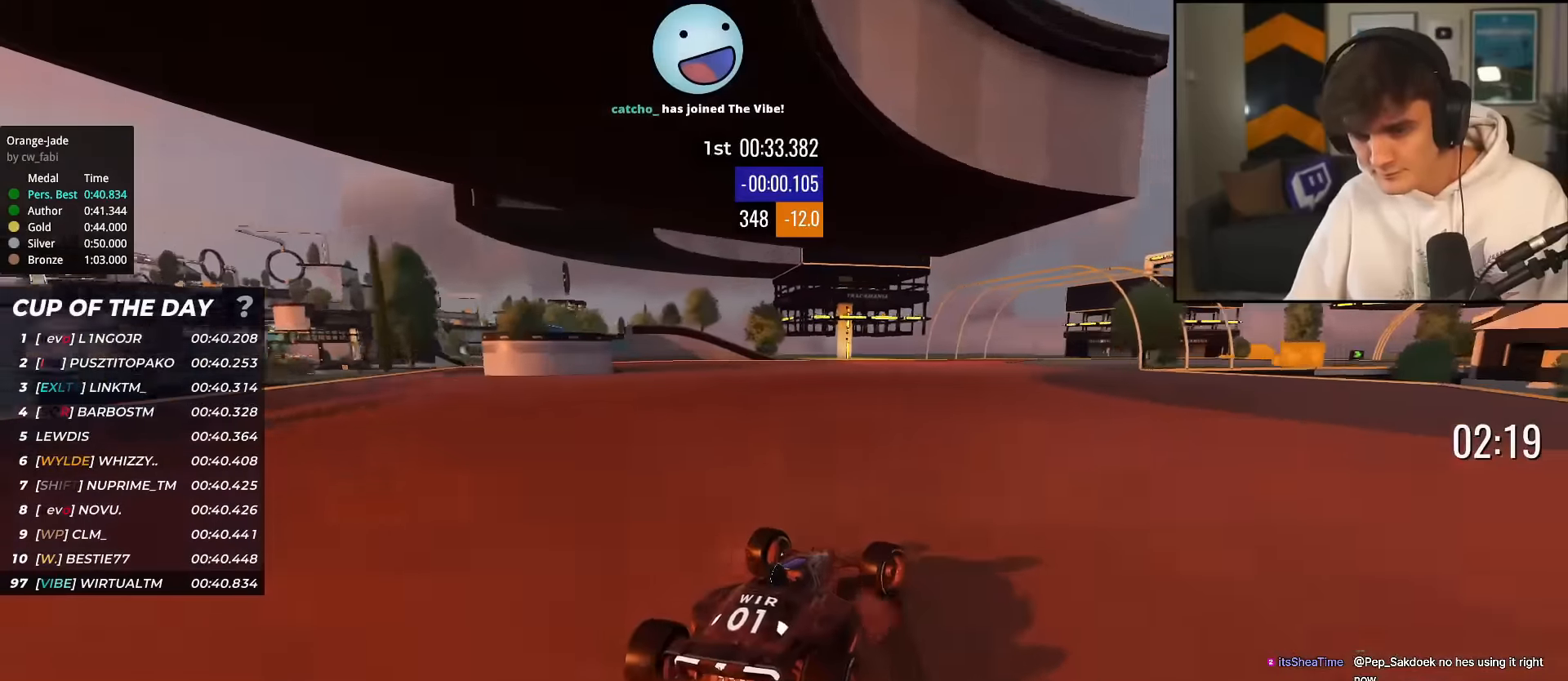
{"keys": ["right", "up"], "events": [[267, "right", "up"], [501, "right", "down"]]}
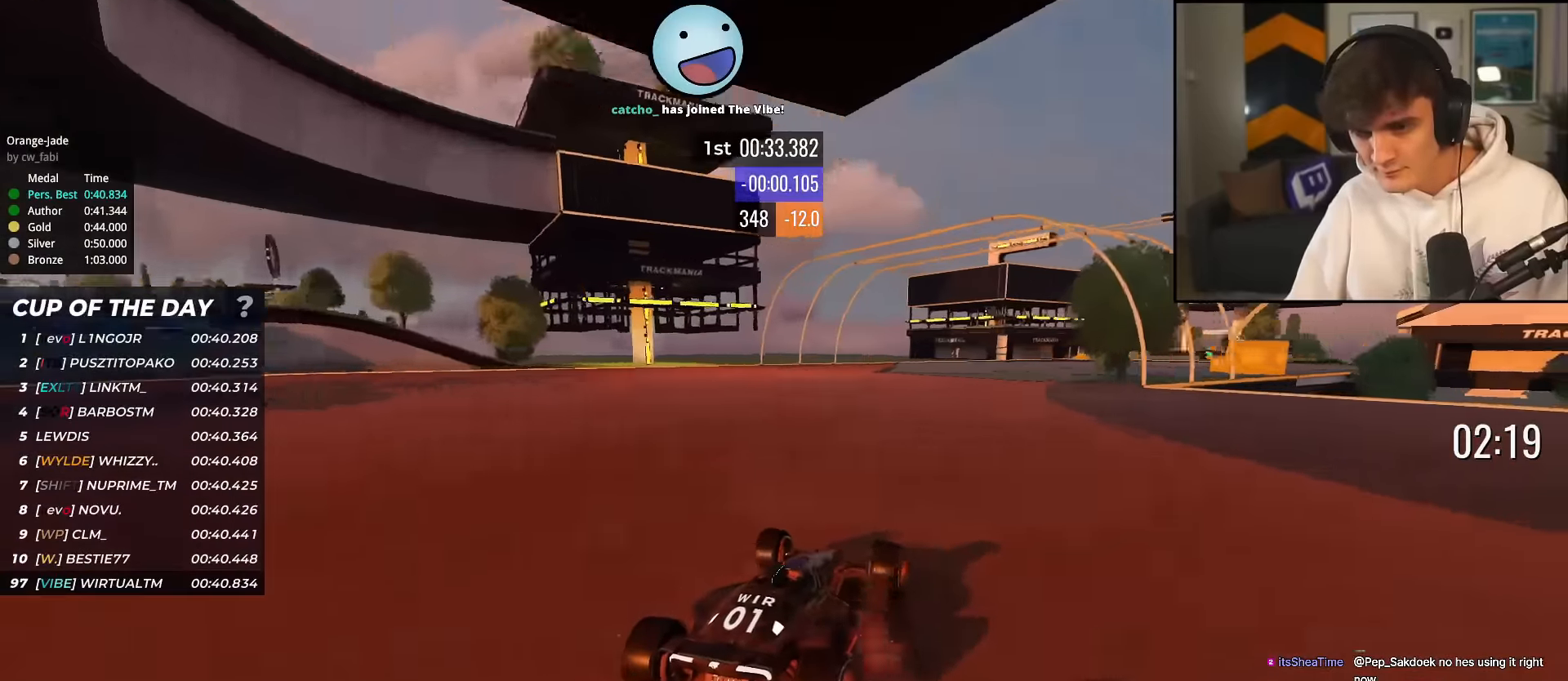
{"keys": ["right", "up"], "events": [[100, "right", "up"], [333, "right", "down"], [383, "right", "up"], [467, "right", "down"]]}
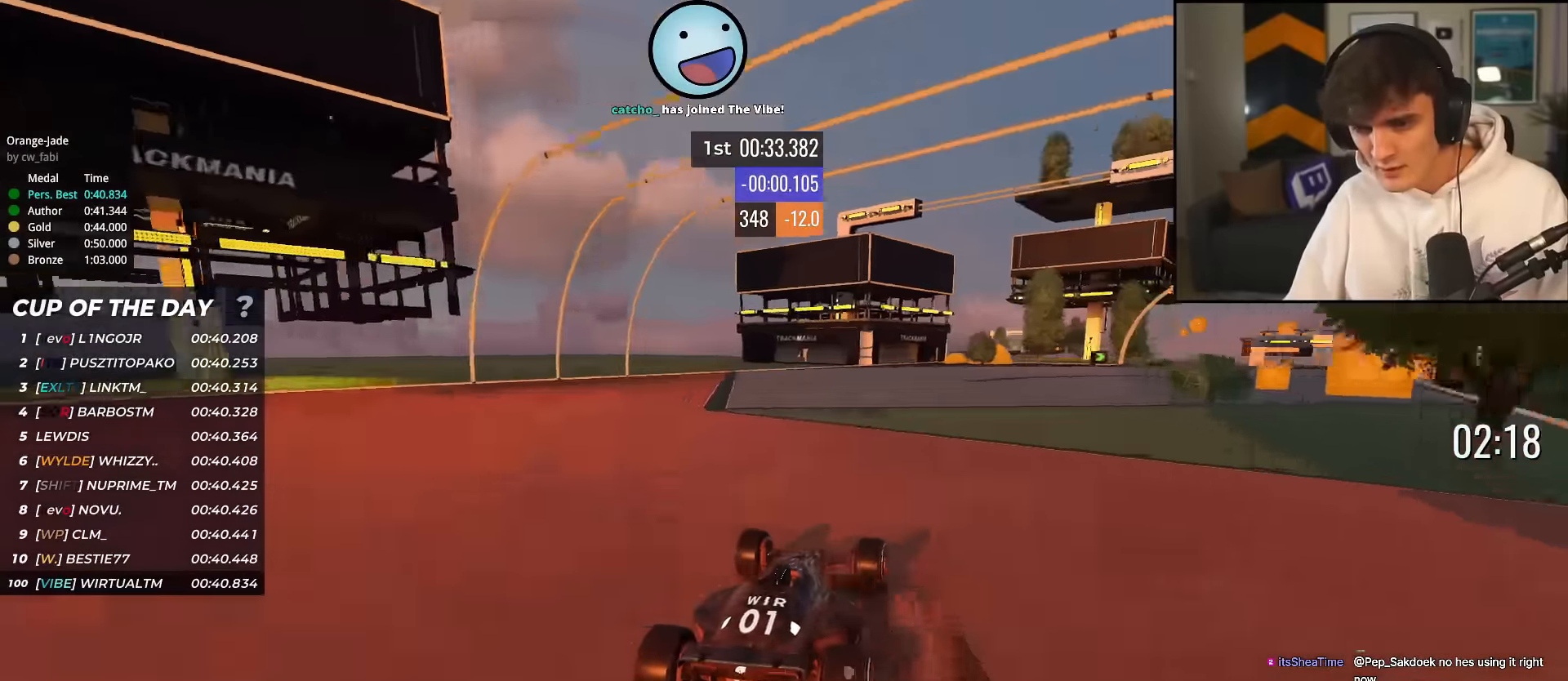
{"keys": ["right", "up"], "events": [[67, "right", "up"], [150, "right", "down"]]}
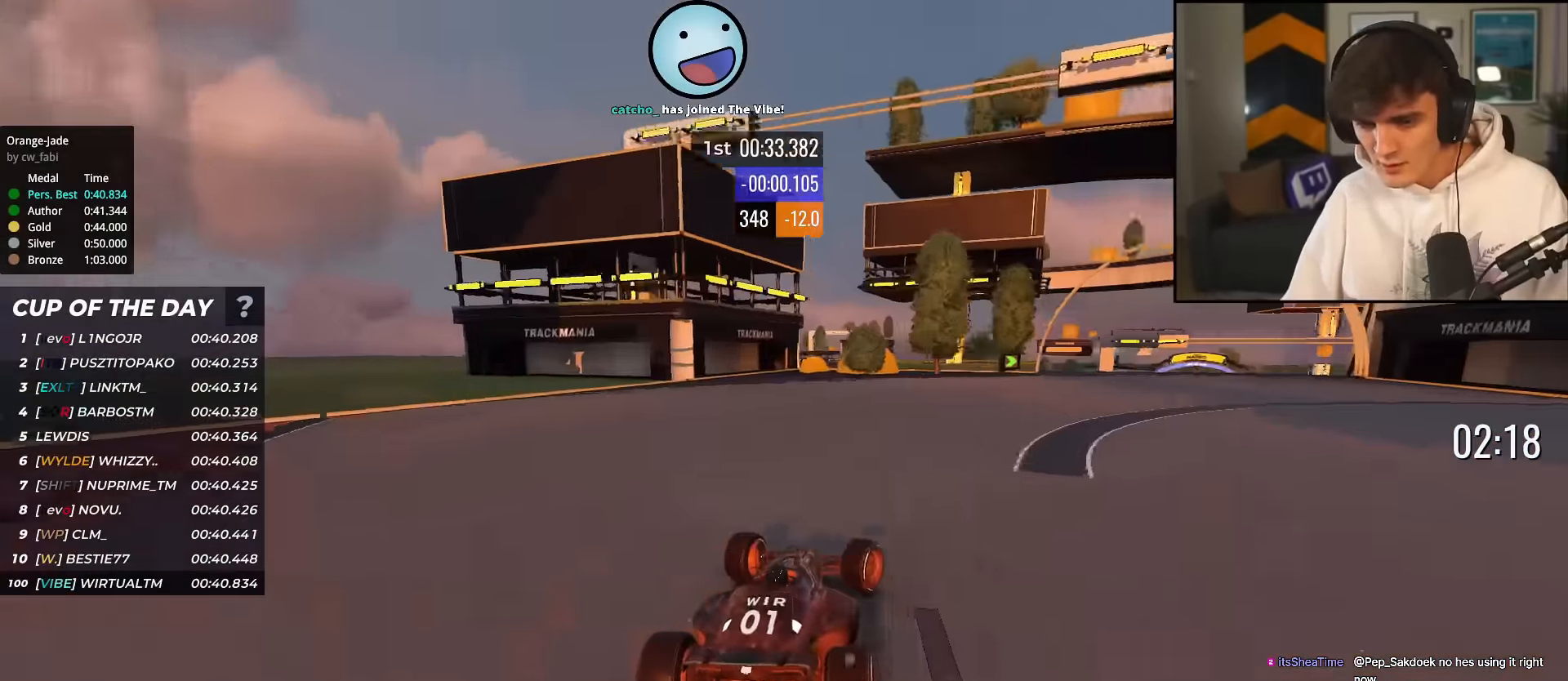
{"keys": ["right", "up"], "events": []}
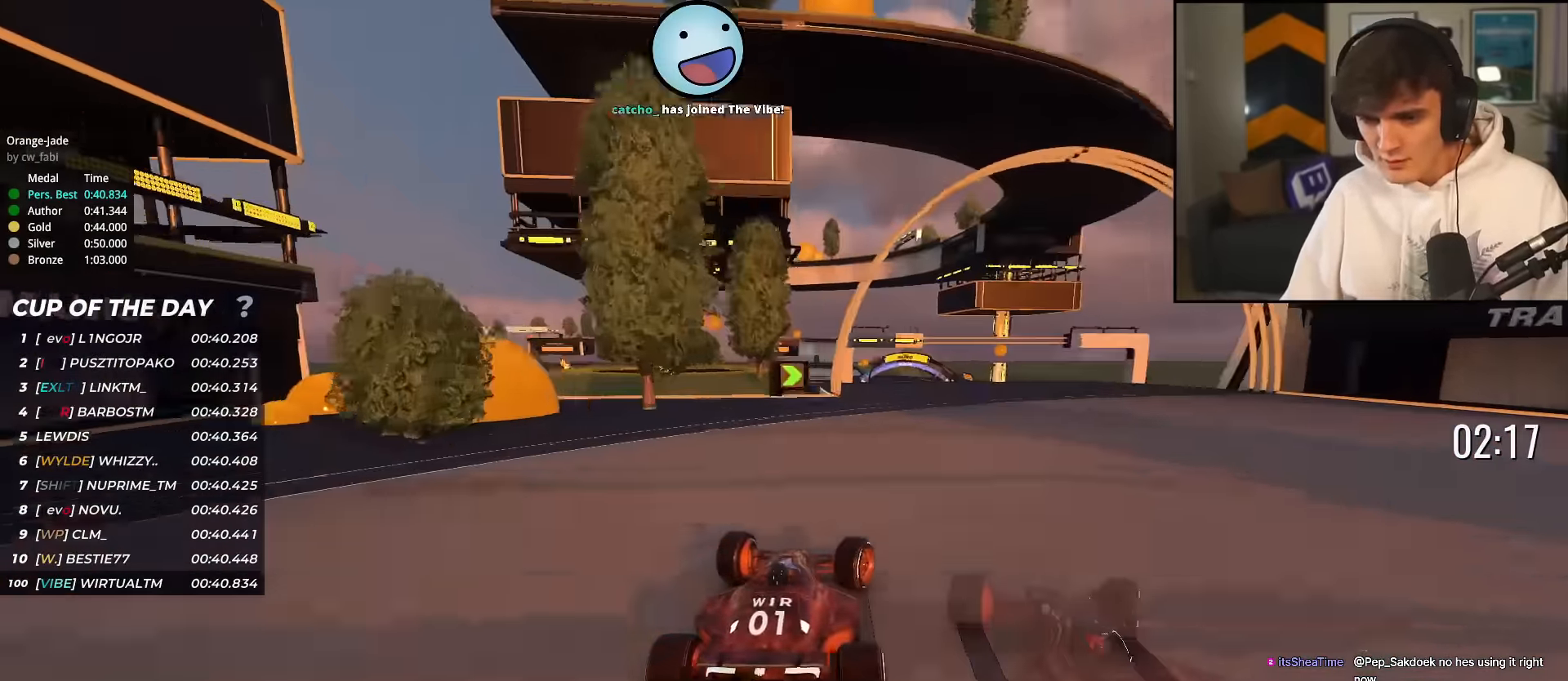
{"keys": ["left", "up"], "events": [[251, "right", "up"], [434, "left", "down"]]}
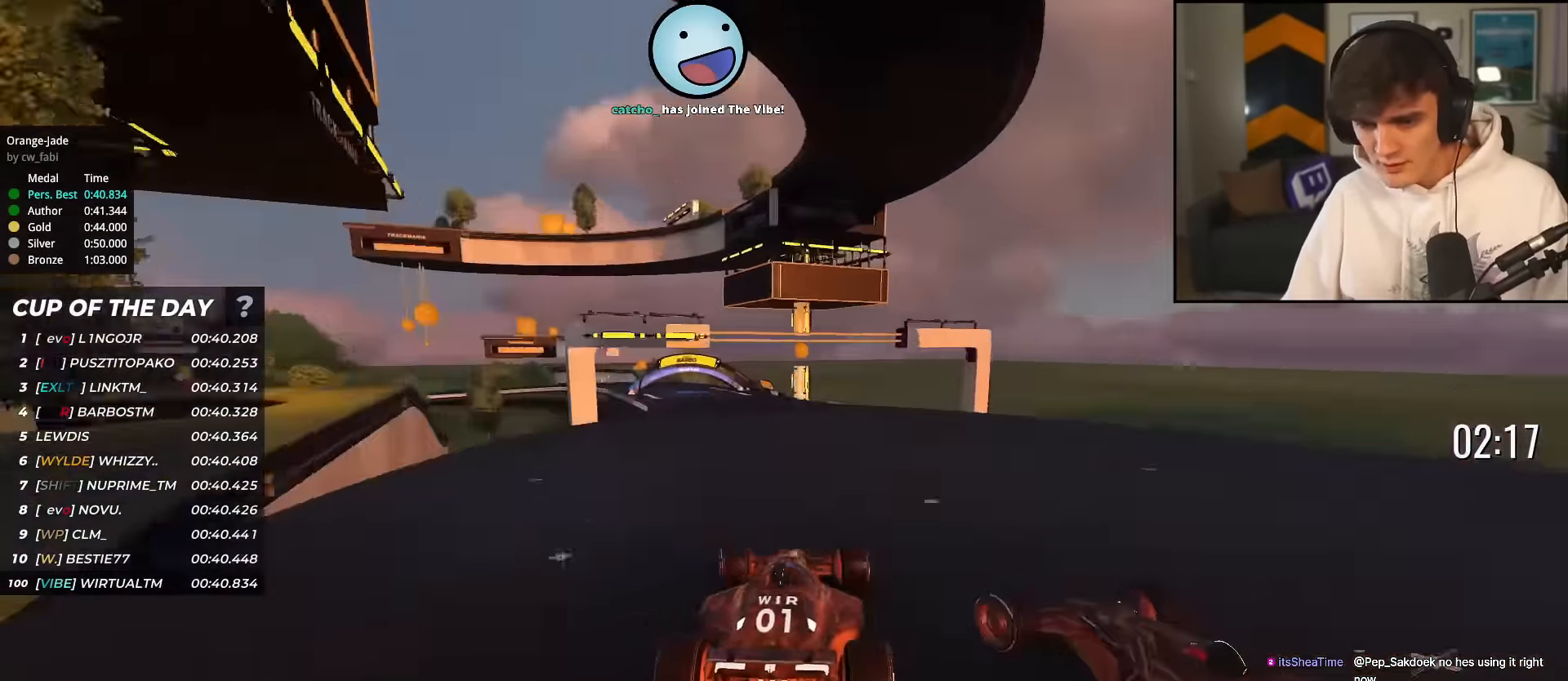
{"keys": ["up"], "events": [[317, "left", "up"]]}
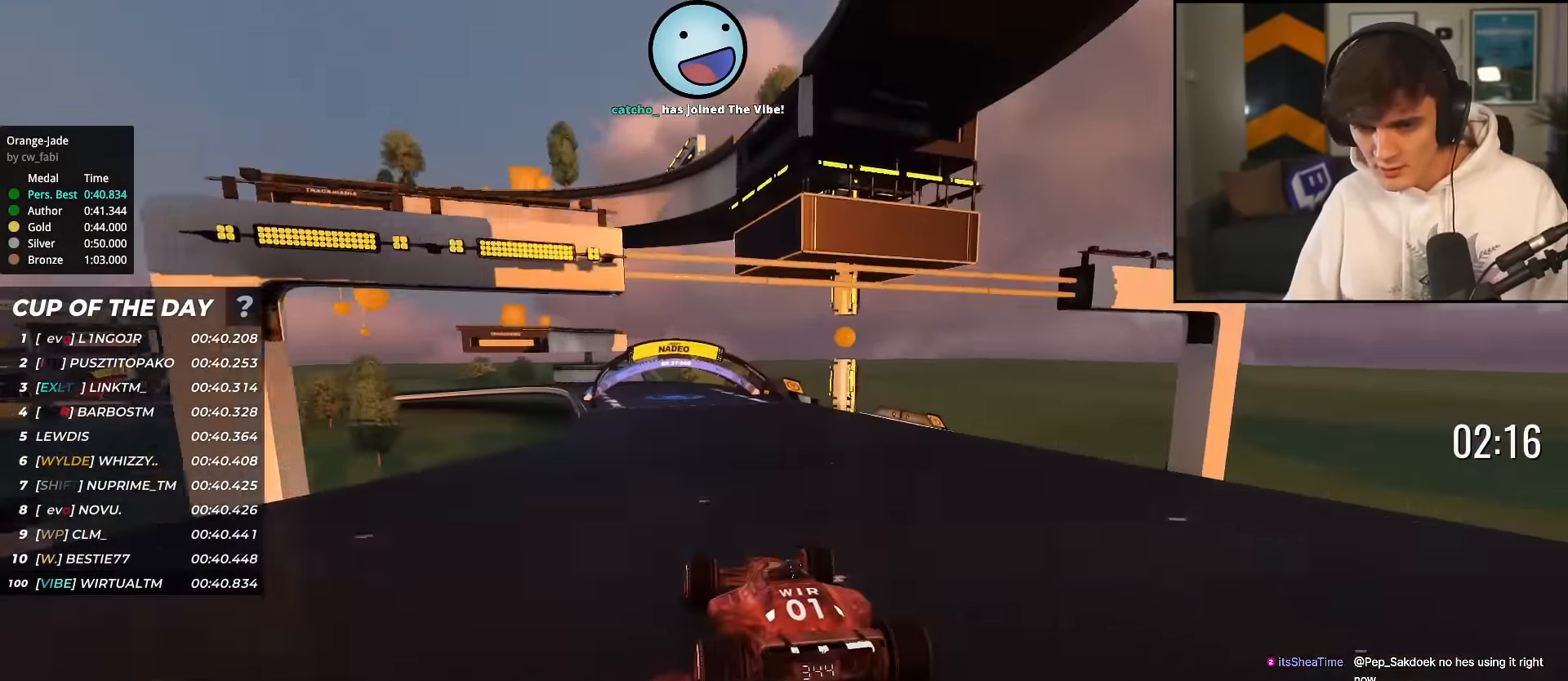
{"keys": ["left", "up"], "events": [[100, "left", "down"], [284, "left", "up"], [367, "left", "down"]]}
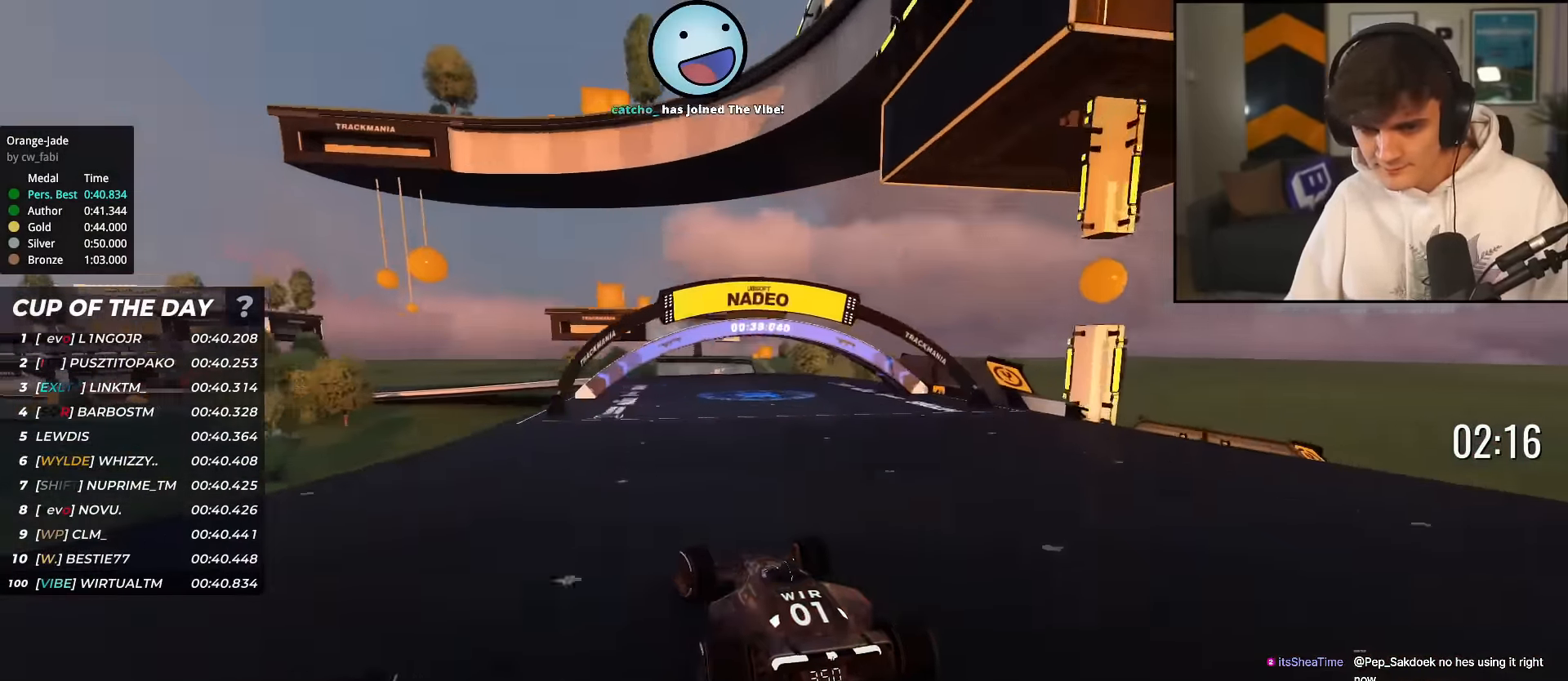
{"keys": ["left", "up"], "events": [[150, "left", "up"], [300, "left", "down"]]}
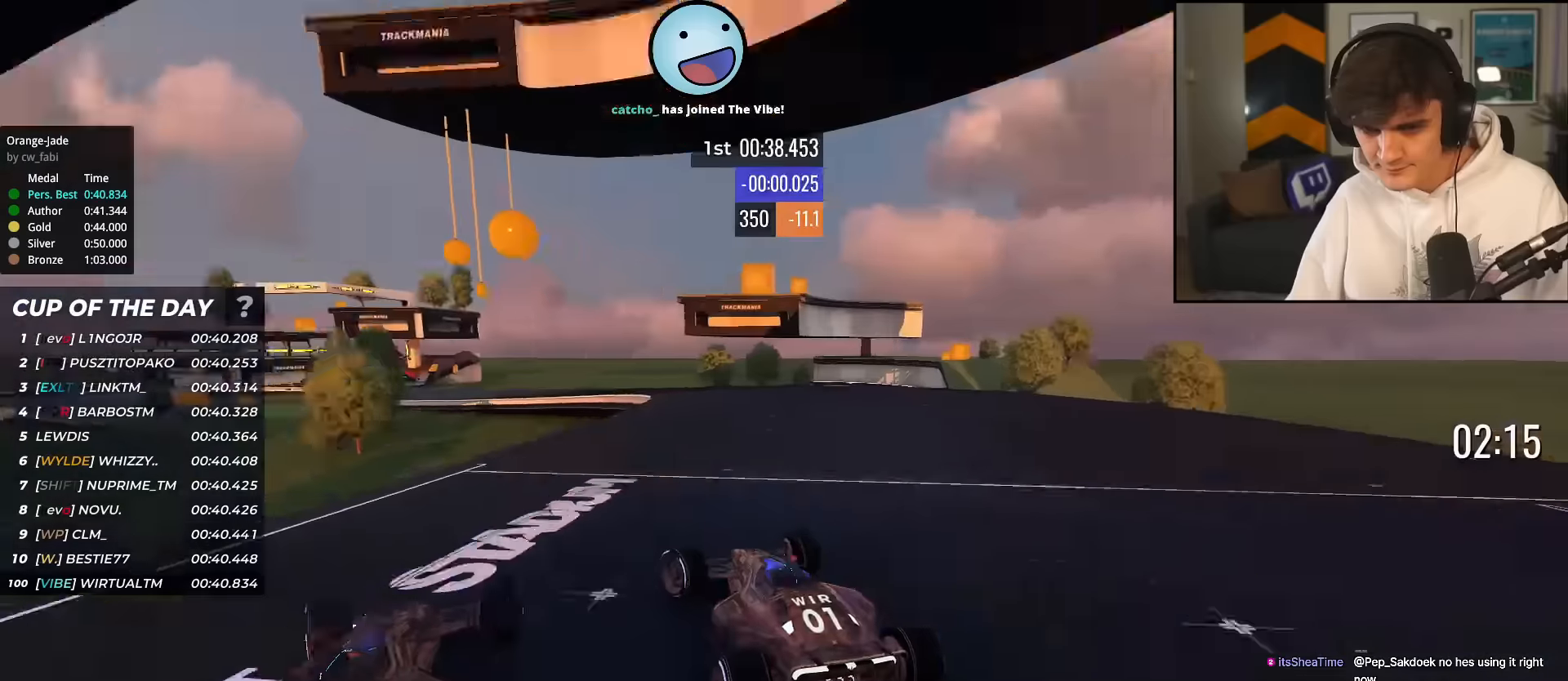
{"keys": ["left", "up"], "events": [[33, "left", "up"], [350, "left", "down"]]}
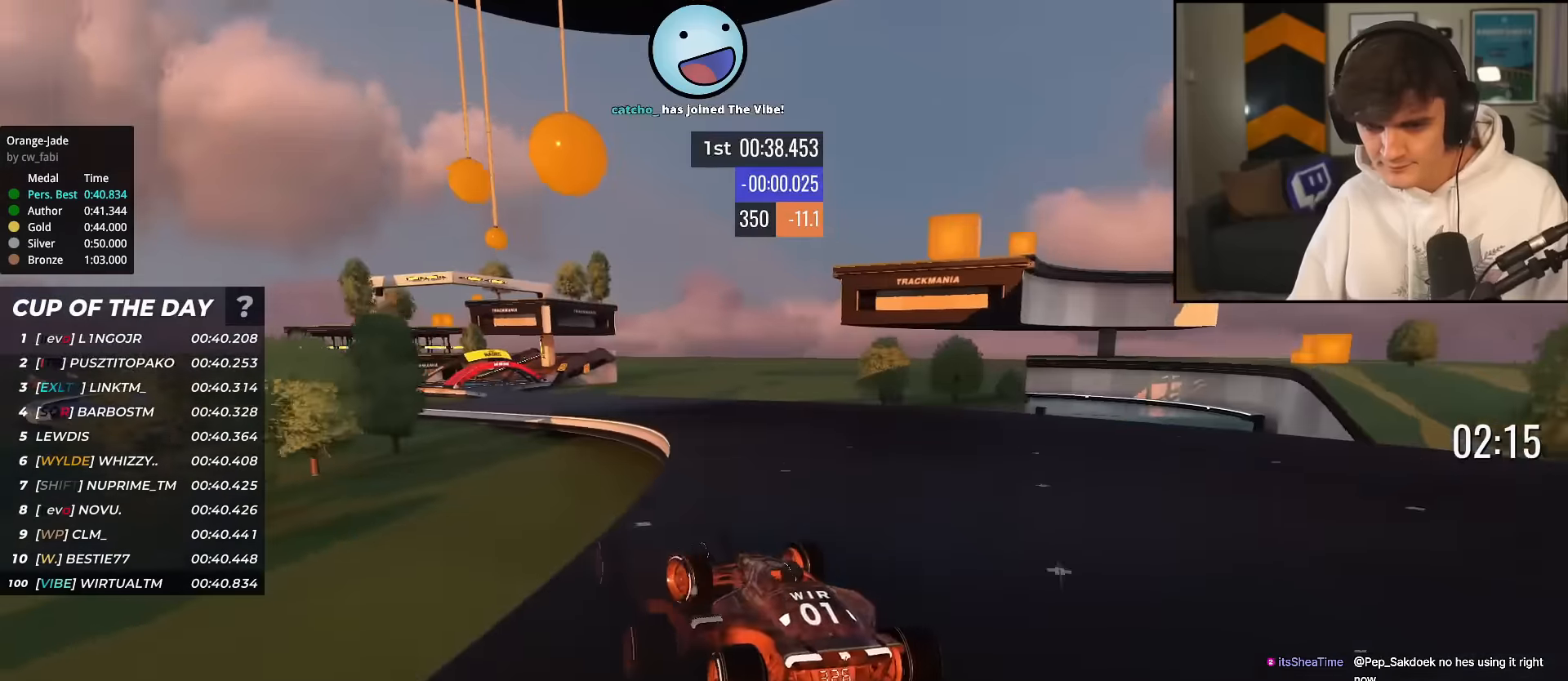
{"keys": ["up"], "events": [[183, "left", "up"]]}
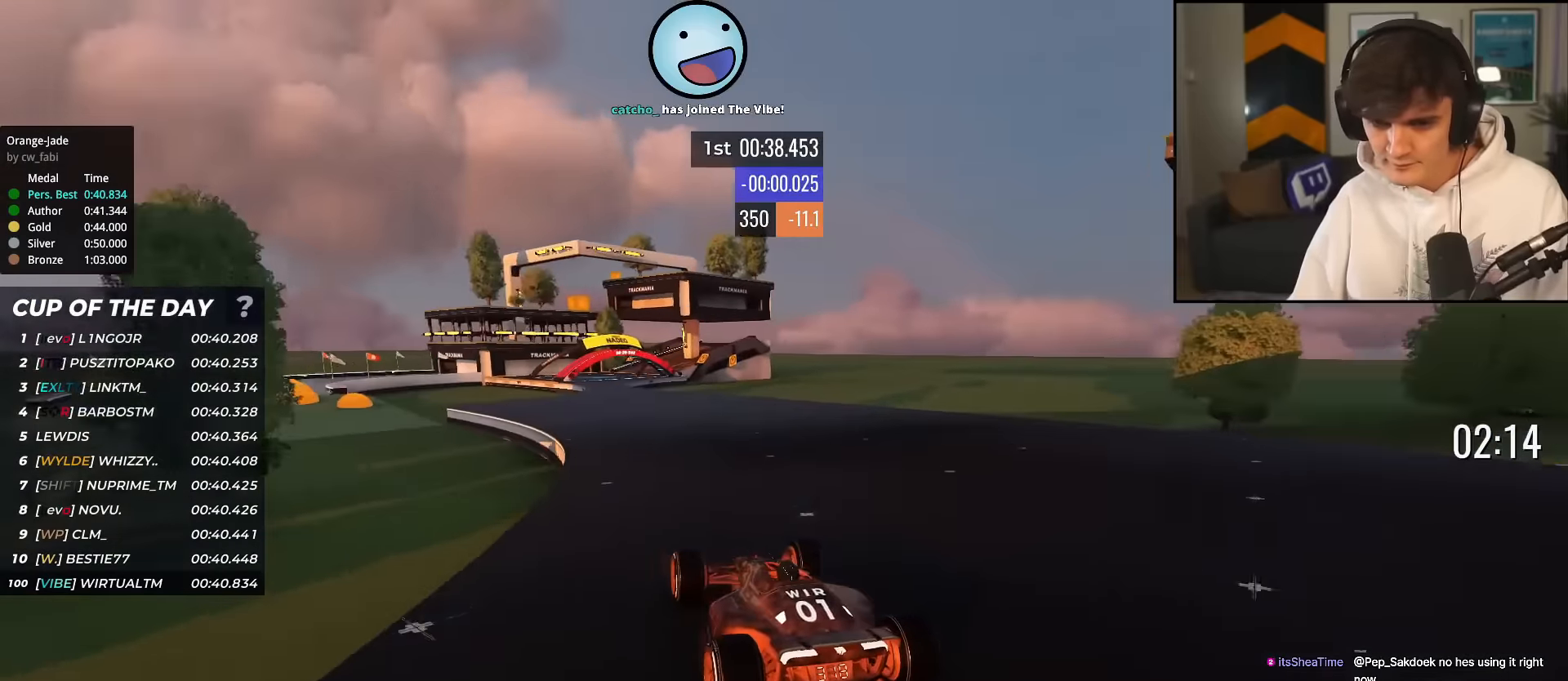
{"keys": ["up"], "events": [[150, "left", "down"], [200, "left", "up"], [350, "left", "down"], [434, "left", "up"]]}
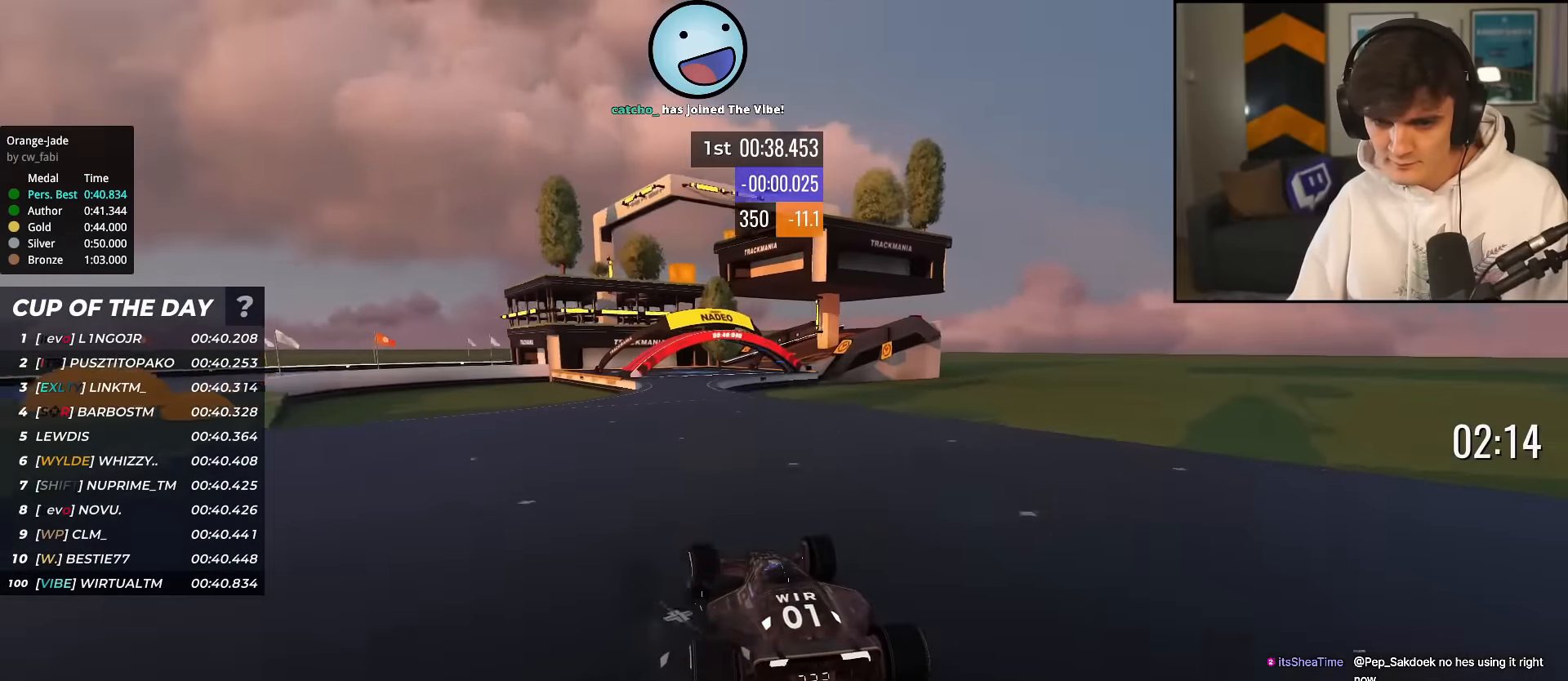
{"keys": ["up"], "events": [[83, "left", "down"], [300, "left", "up"], [400, "right", "down"], [500, "right", "up"]]}
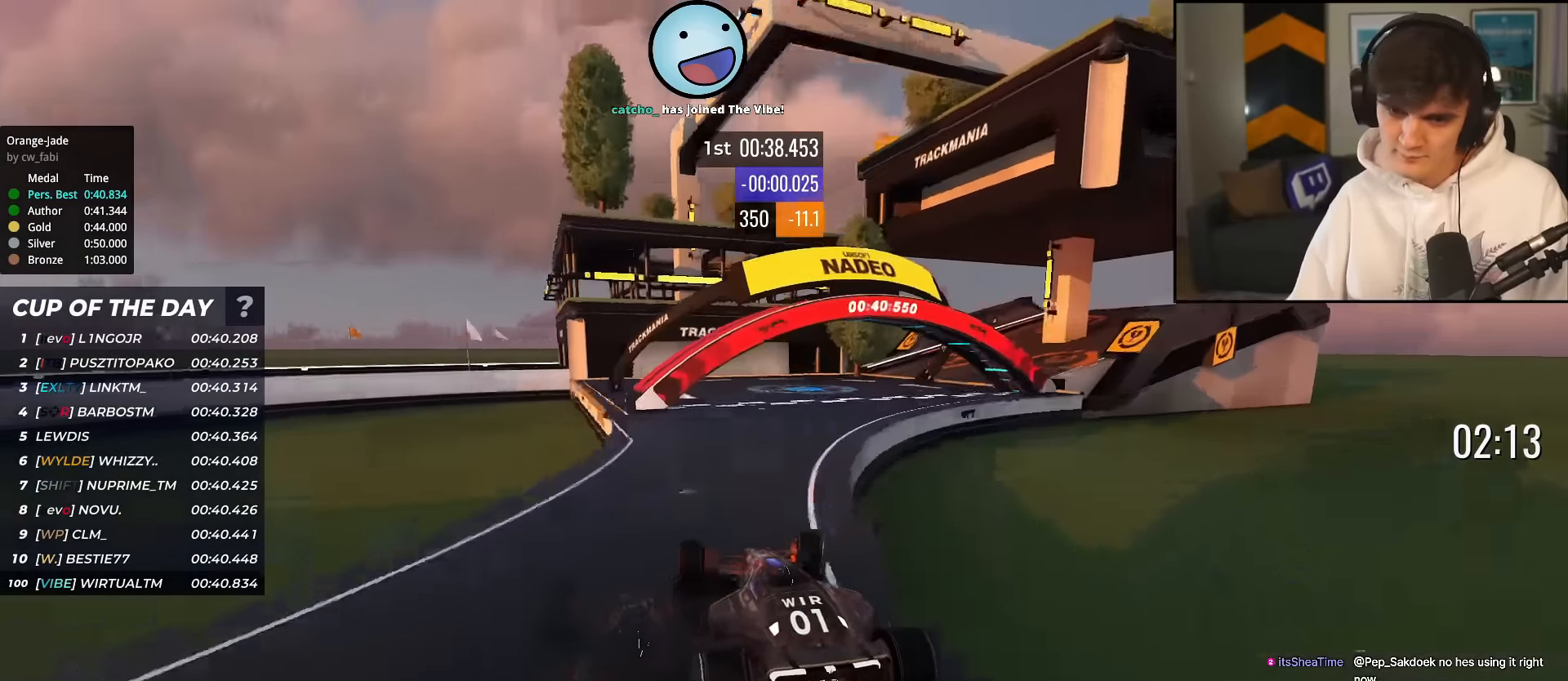
{"keys": ["up"], "events": [[100, "left", "down"], [234, "left", "up"]]}
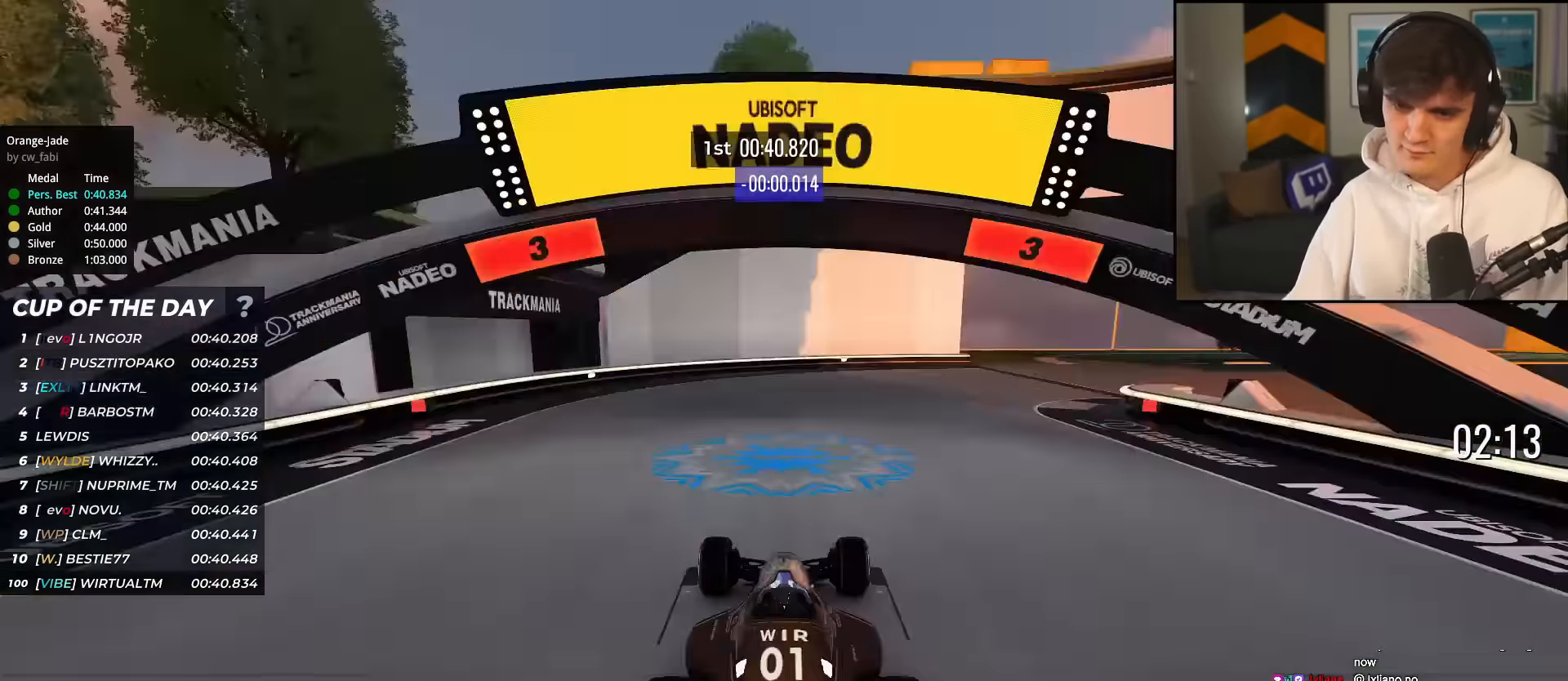
{"keys": ["up"], "events": []}
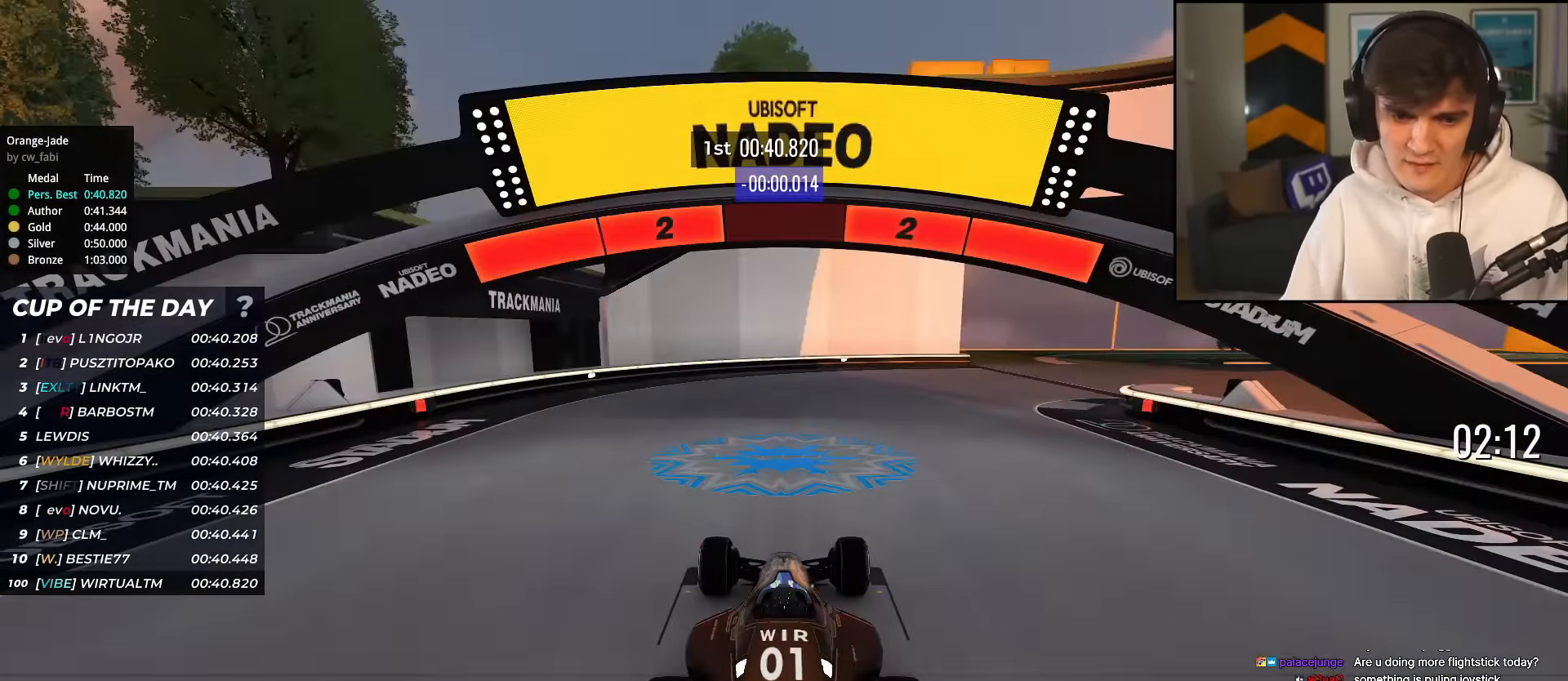
{"keys": ["up"], "events": []}
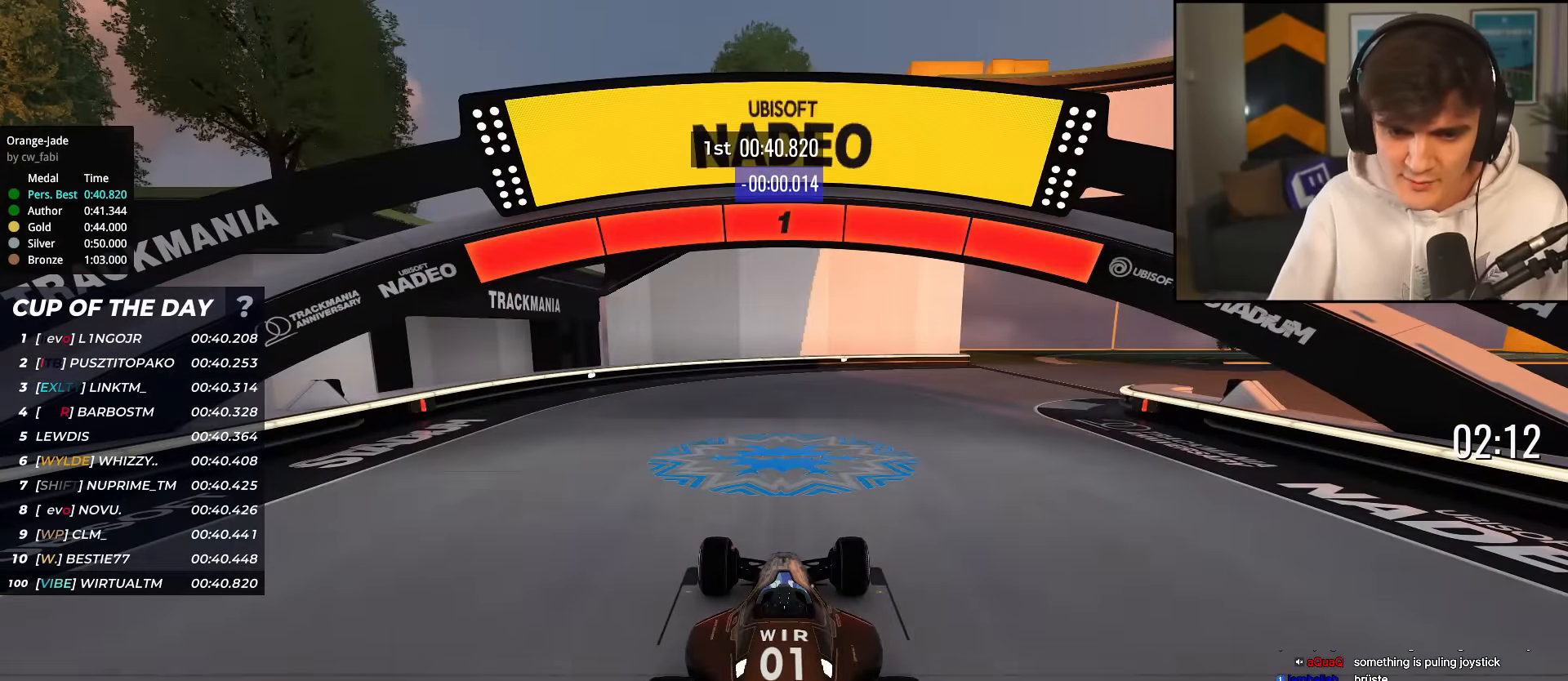
{"keys": ["up"], "events": []}
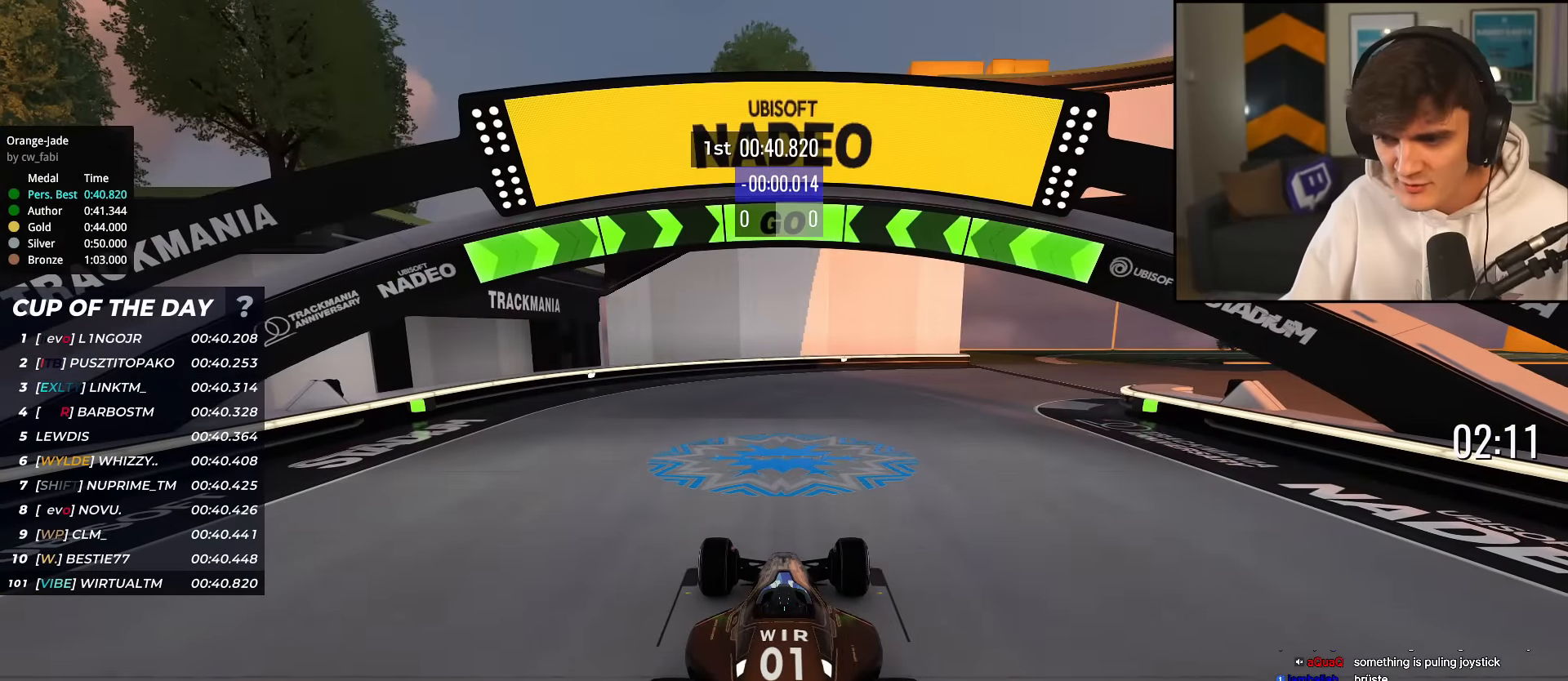
{"keys": ["right", "up"], "events": [[300, "right", "down"]]}
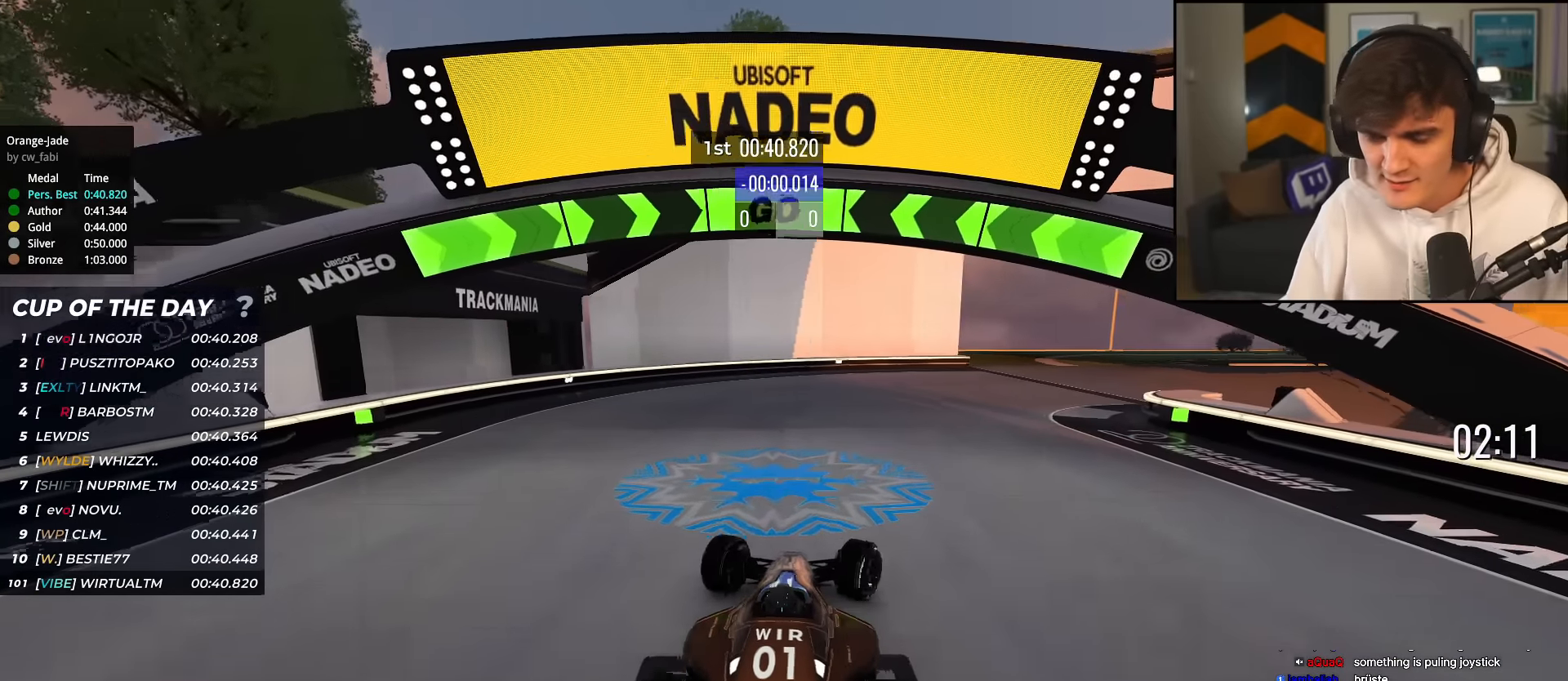
{"keys": ["right", "up"], "events": [[133, "right", "up"], [216, "right", "down"], [367, "right", "up"], [450, "right", "down"]]}
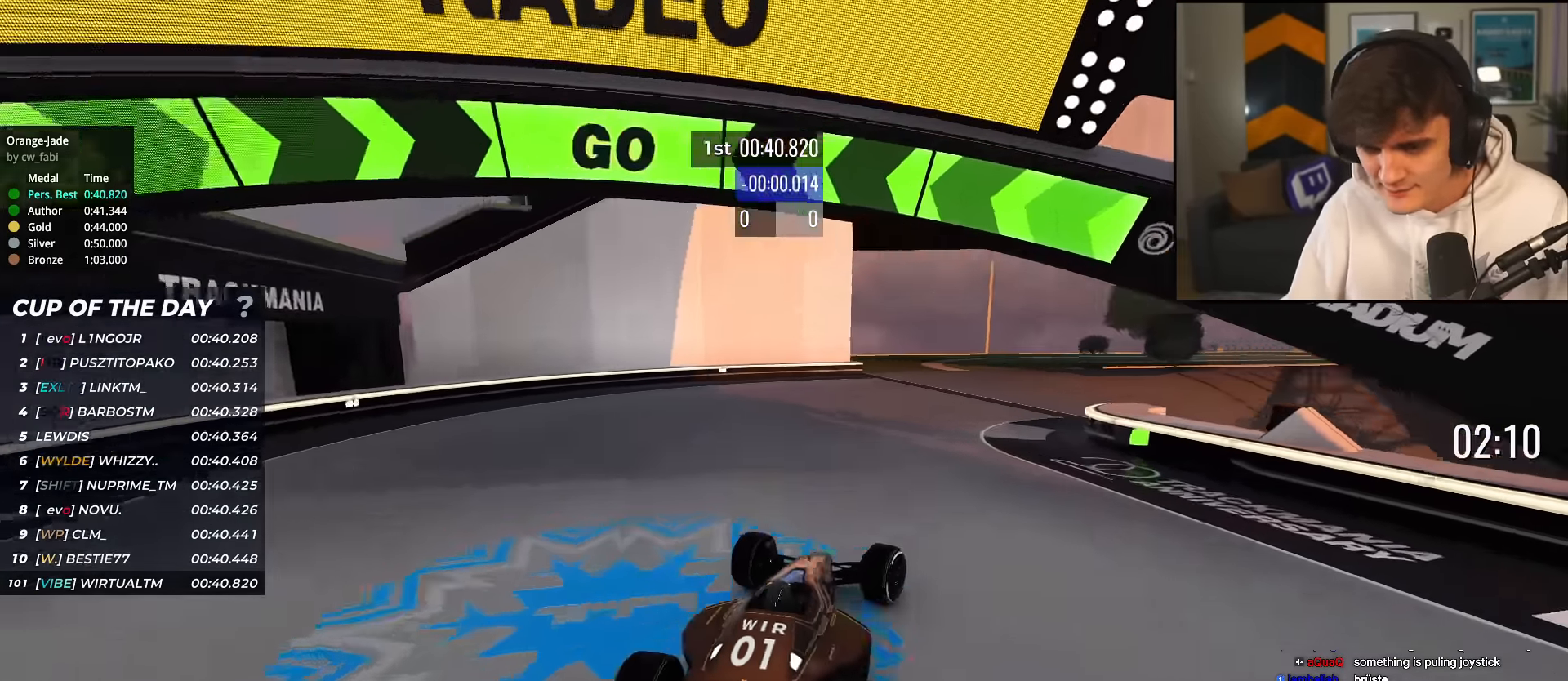
{"keys": ["right", "up"], "events": [[50, "right", "up"], [184, "right", "down"], [234, "right", "up"], [417, "right", "down"]]}
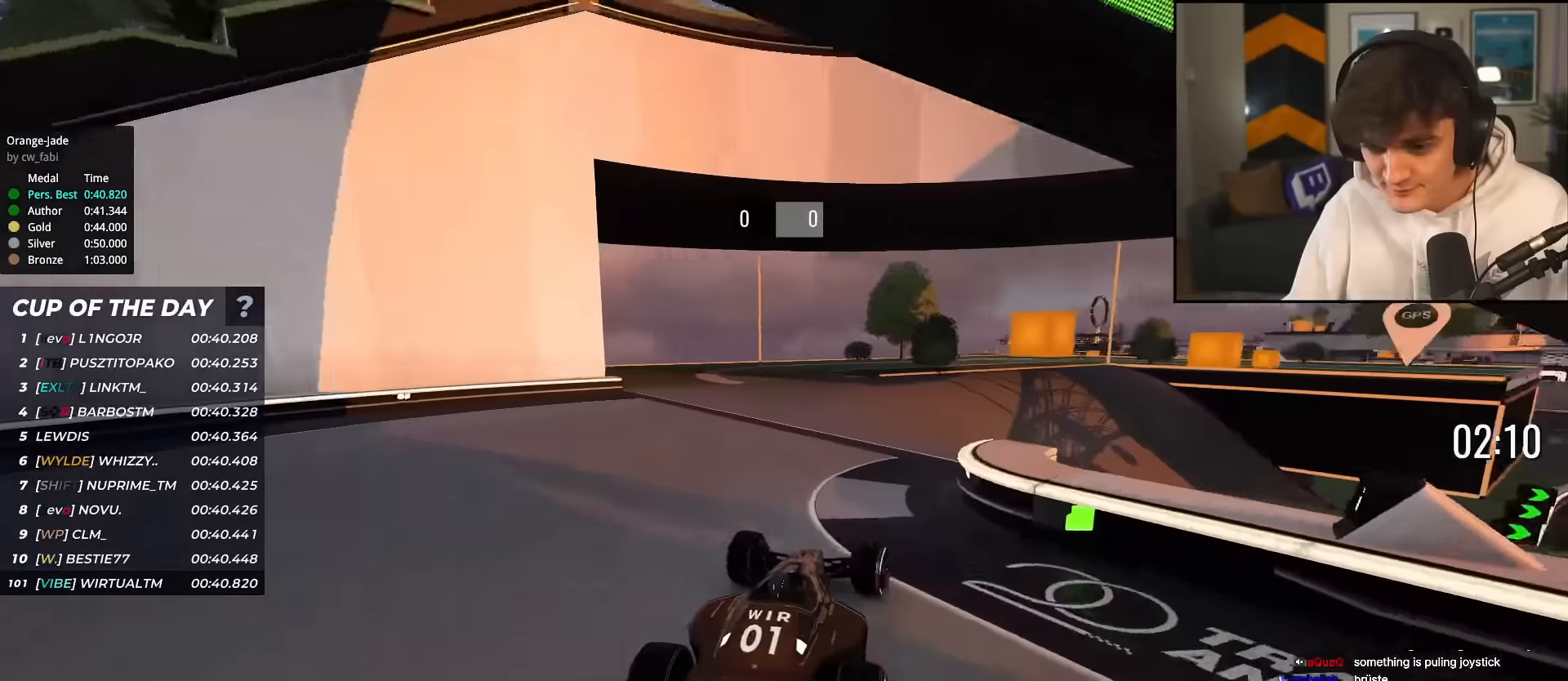
{"keys": ["right", "up"], "events": [[117, "right", "up"], [200, "left", "down"], [350, "left", "up"], [384, "right", "down"]]}
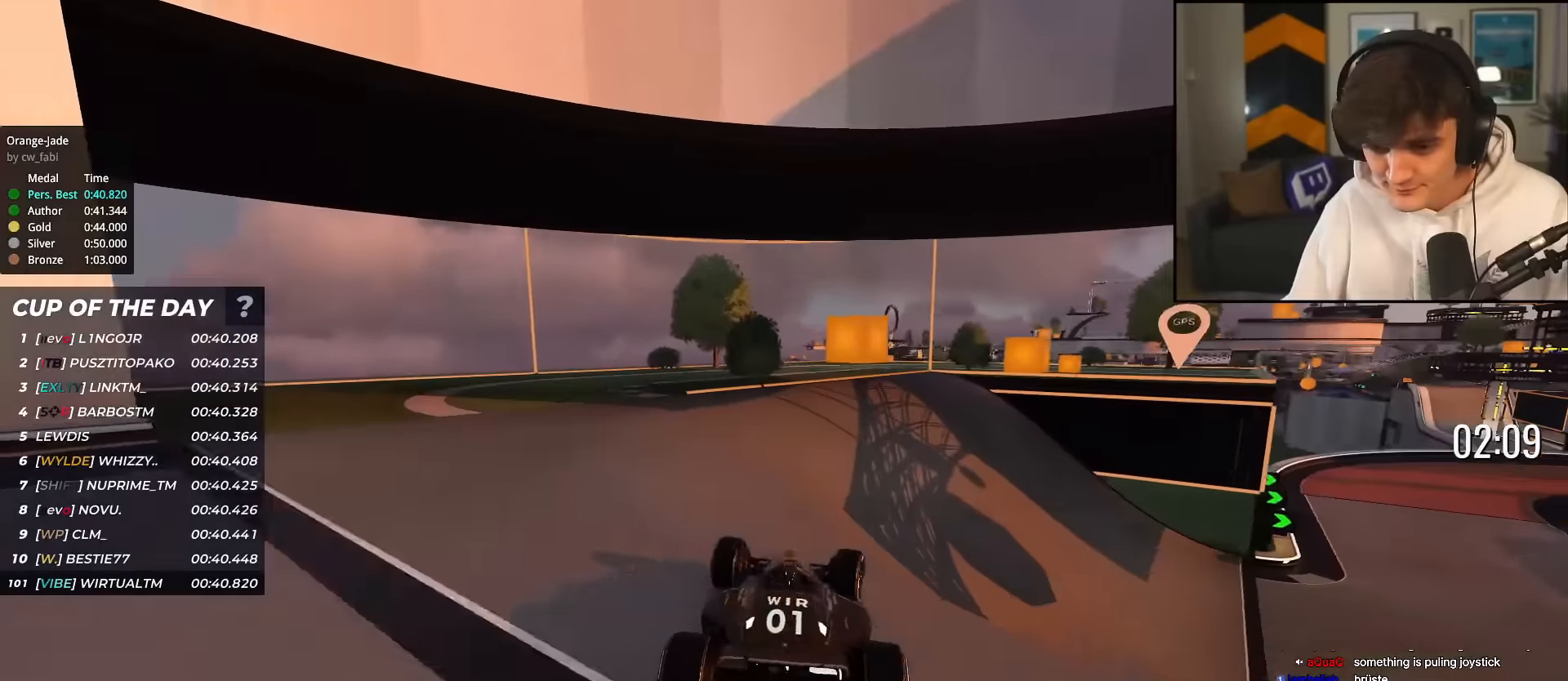
{"keys": ["up"], "events": [[451, "right", "up"]]}